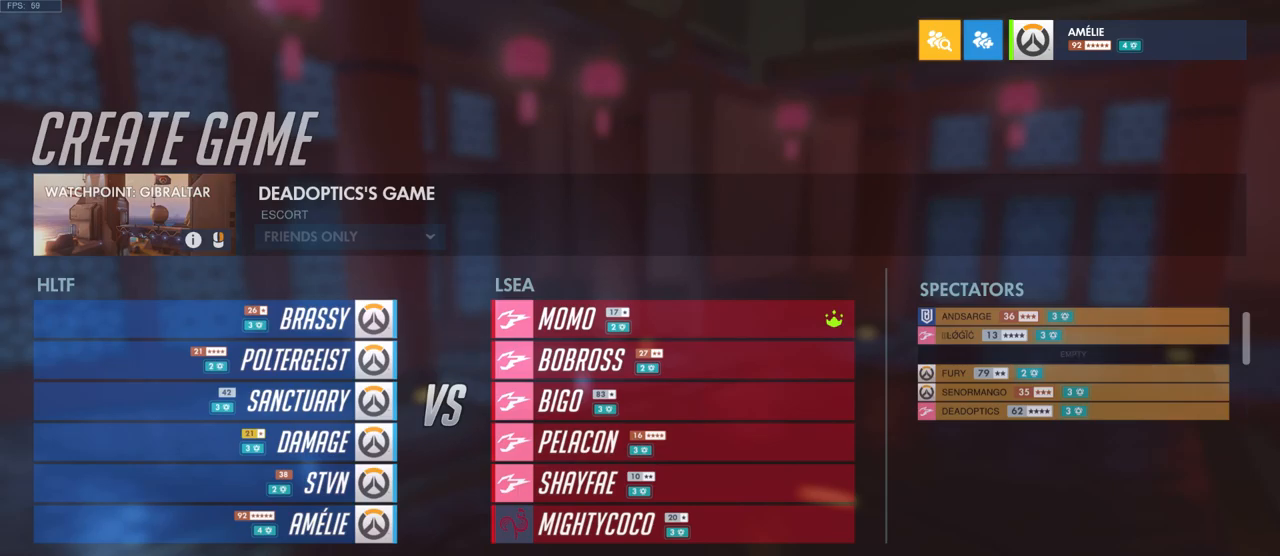
Gameplay with keyboard and mouse; each line is a JSON object with the keys and mouse buttons held at the frame after it. "events" lists presses ("down") and releases ("up") of "a", "ctrl", "d", "e", "q", "s", "shift", "space", "w", "mouse_left", "mouse_wheel", "mouse_right", "mouse_mb4" and "mouse_mb5" between this image and that frame as [ms after this image, input, new state], when the widget could be followed in between. "mouse_left", "mouse_wheel", "mouse_right", "mouse_mb4", "mouse_mb5" = the "left", "wheel", "right", "mb4", "mb5" buttons of the "mouse" list. No other keys are recorded. "wheel" means that the mouse wheel is clicked or scrolled. Mouse movement is not recorded.
{"keys": [], "mouse": [], "events": [[133, "mouse_left", "down"], [233, "mouse_left", "up"]]}
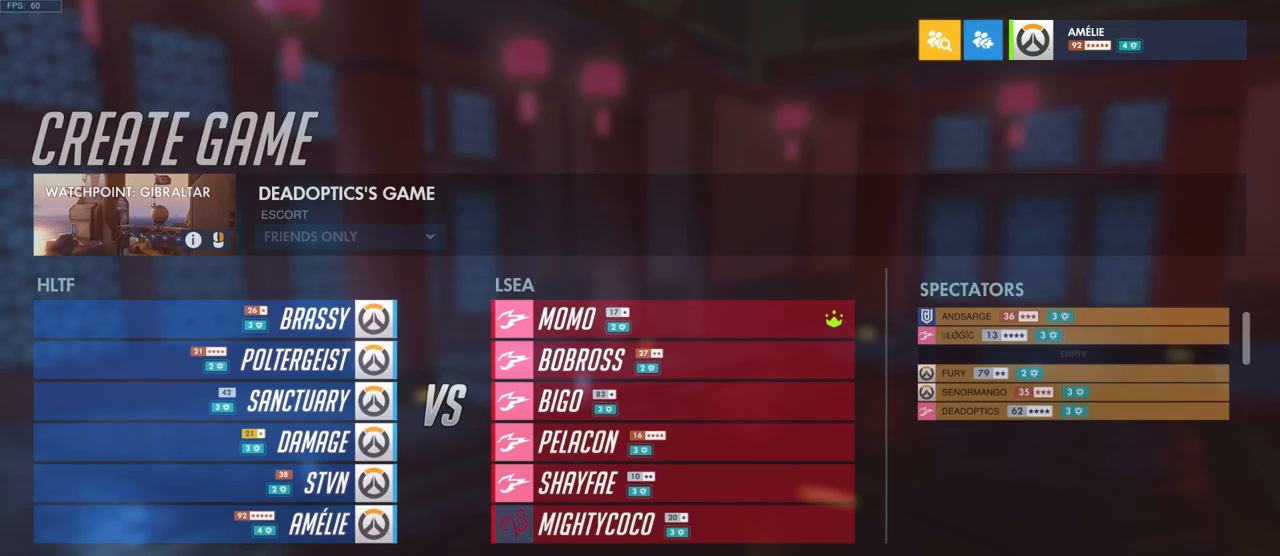
{"keys": [], "mouse": [], "events": []}
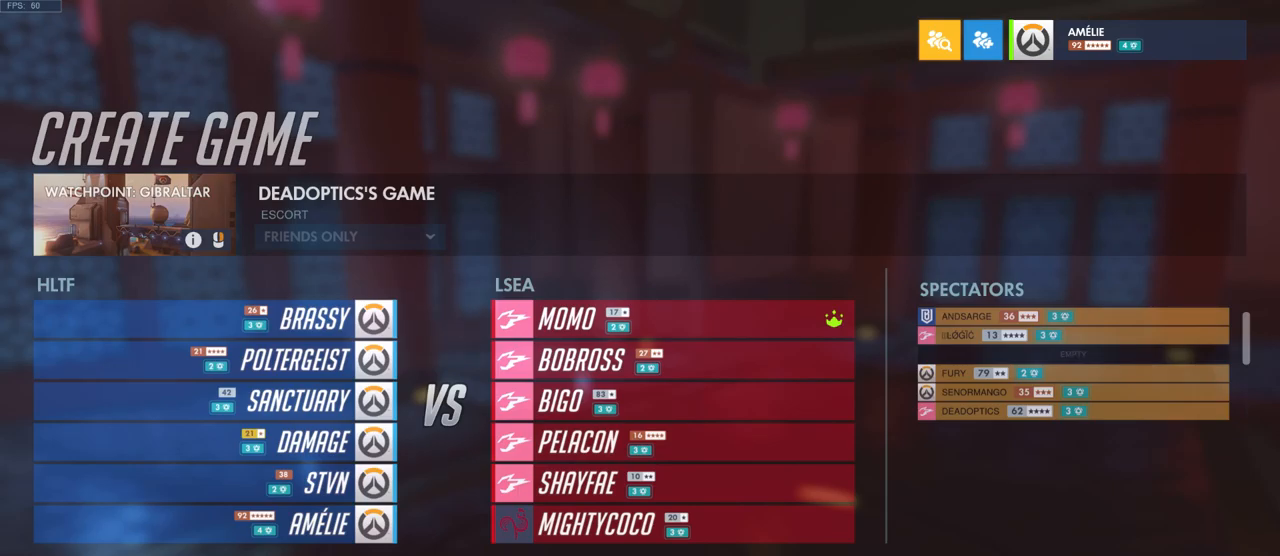
{"keys": [], "mouse": [], "events": []}
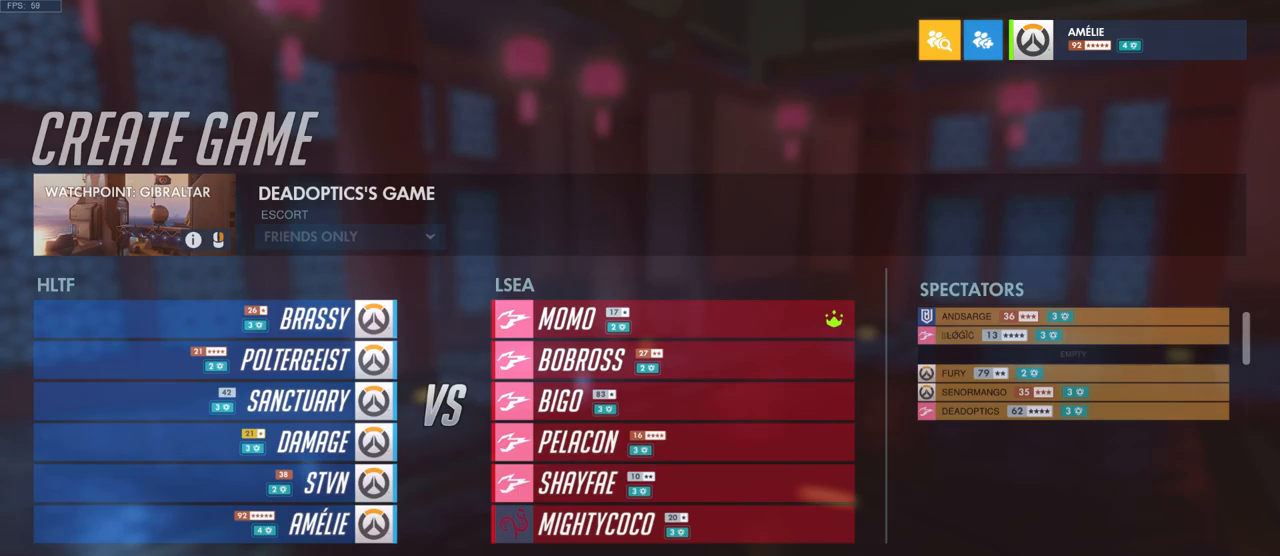
{"keys": [], "mouse": ["wheel"], "events": [[166, "mouse_wheel", "down"]]}
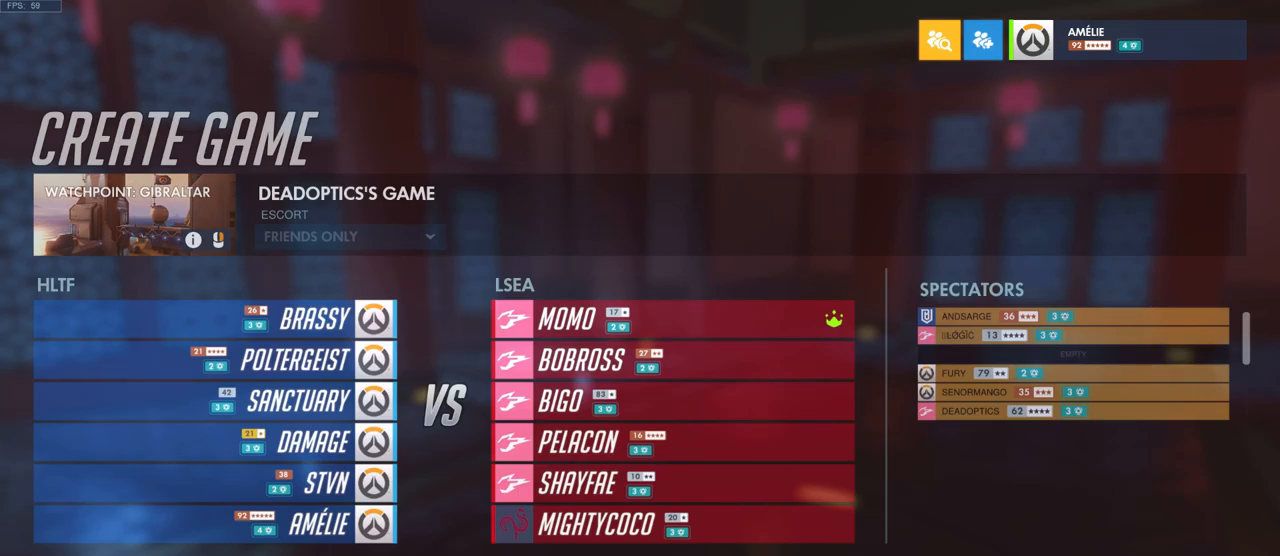
{"keys": [], "mouse": ["wheel"], "events": []}
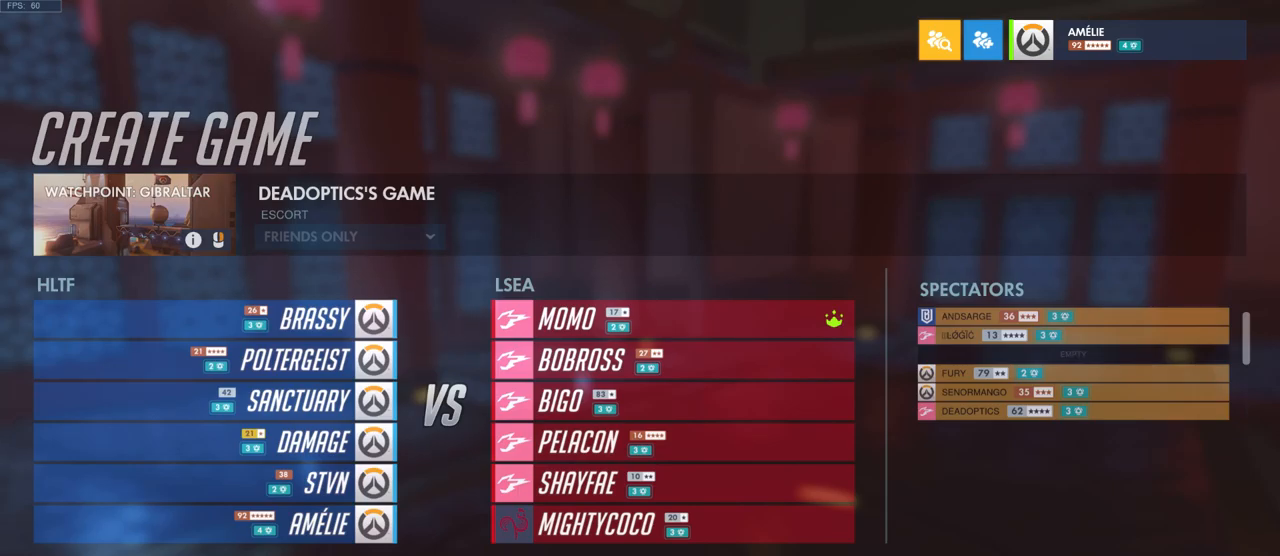
{"keys": [], "mouse": ["wheel"], "events": []}
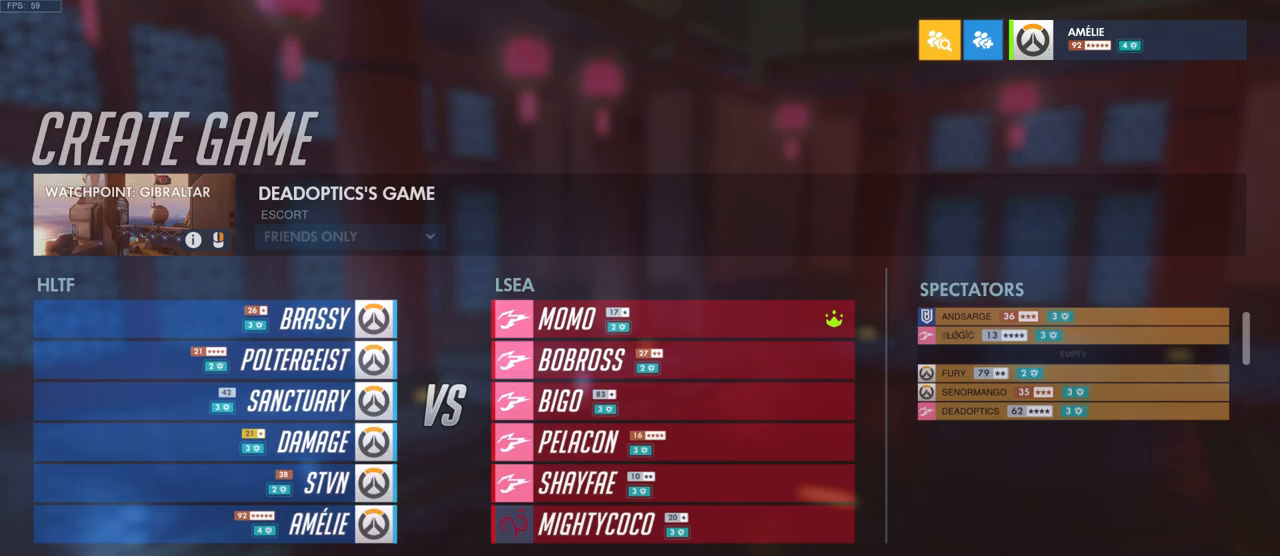
{"keys": [], "mouse": ["wheel"], "events": []}
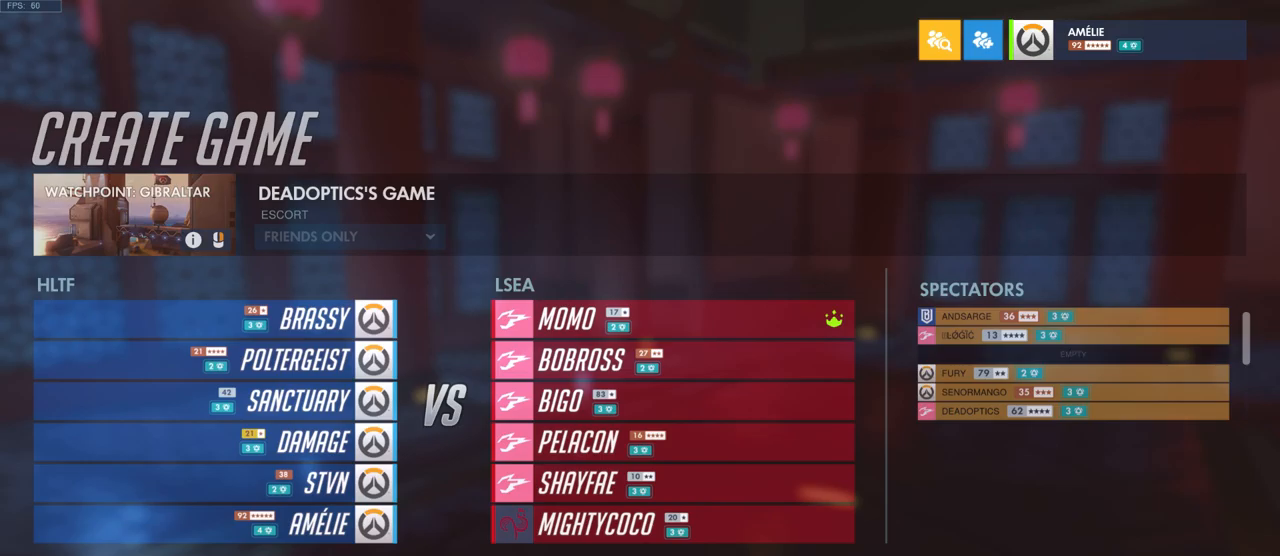
{"keys": [], "mouse": ["wheel"], "events": []}
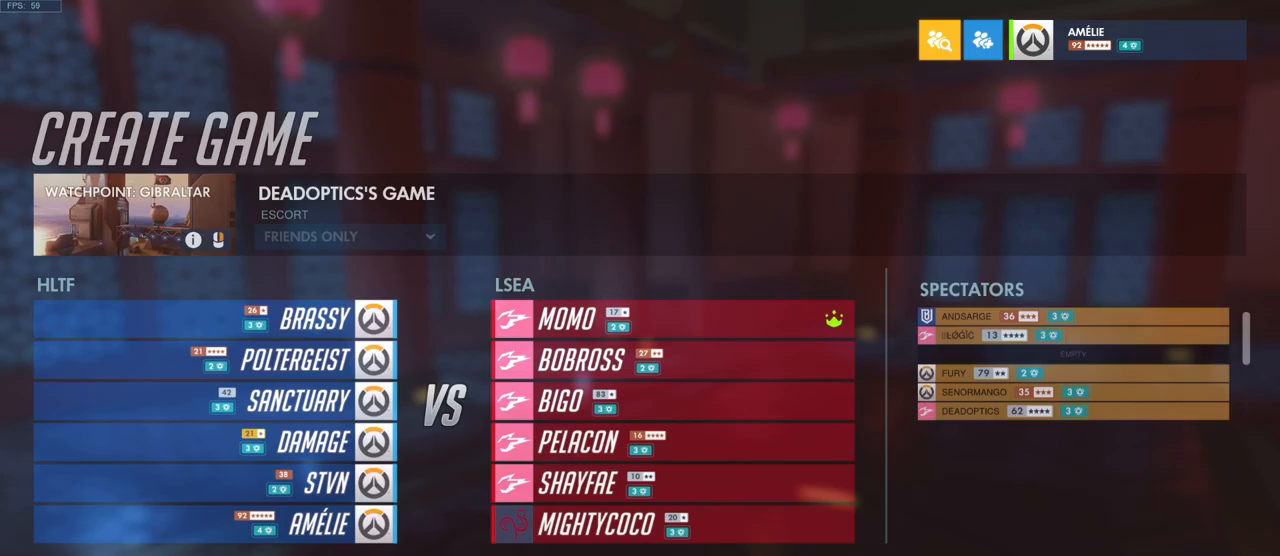
{"keys": [], "mouse": ["wheel"], "events": []}
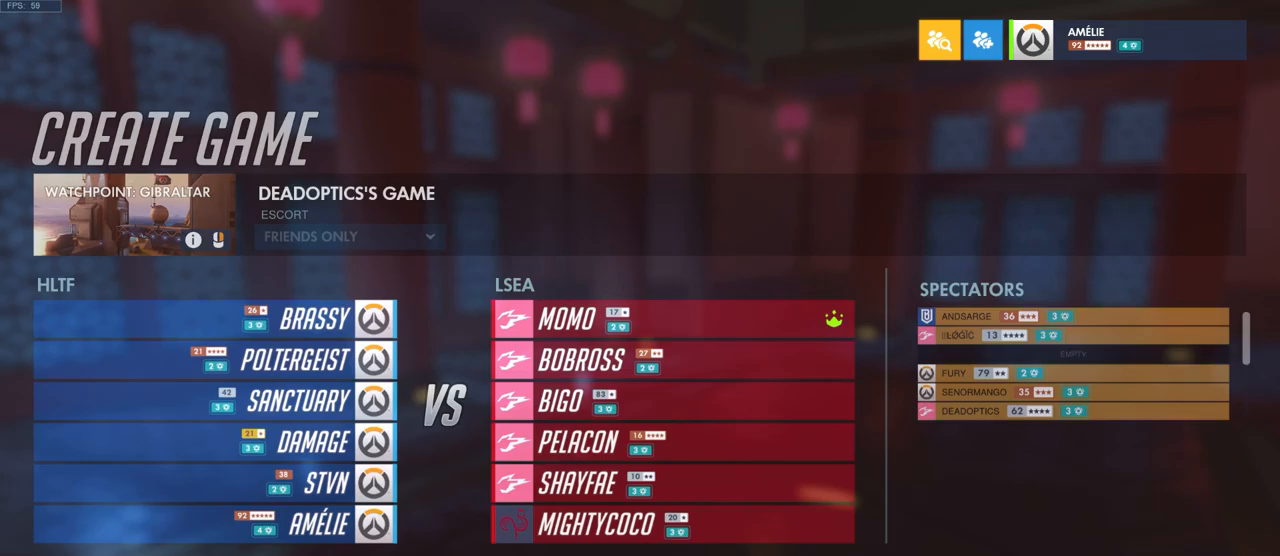
{"keys": [], "mouse": ["wheel"], "events": []}
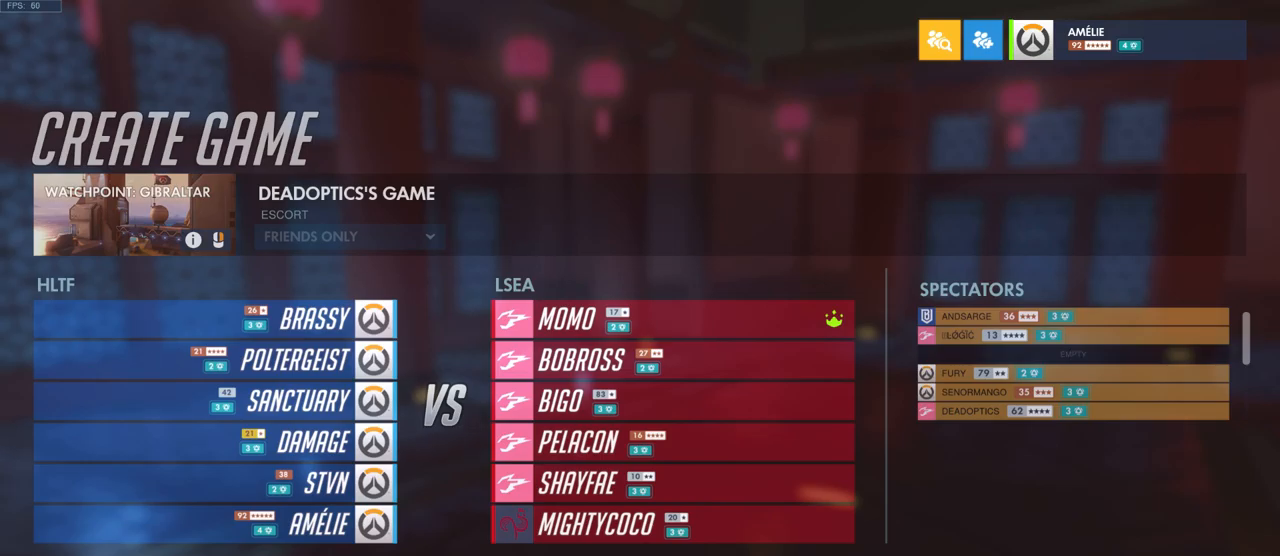
{"keys": [], "mouse": [], "events": [[50, "mouse_wheel", "up"]]}
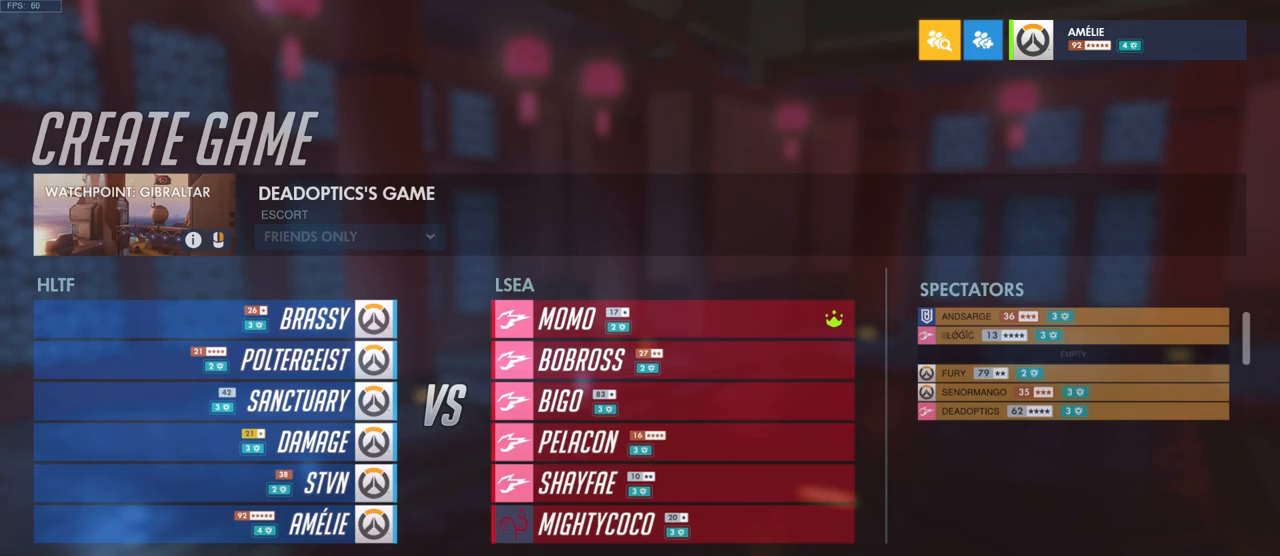
{"keys": [], "mouse": [], "events": []}
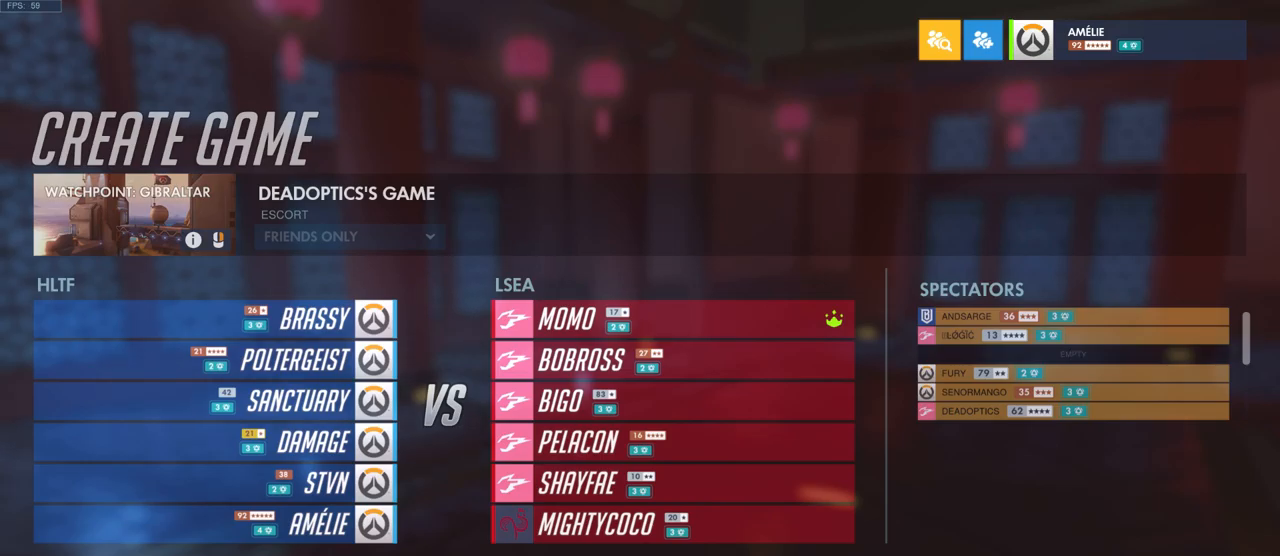
{"keys": [], "mouse": [], "events": []}
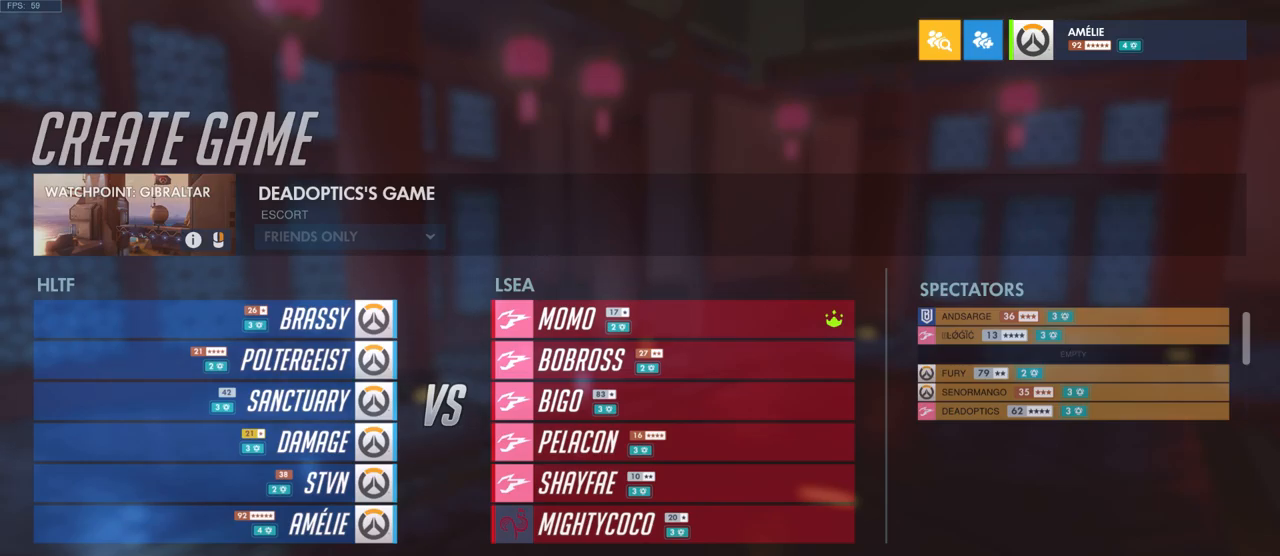
{"keys": [], "mouse": [], "events": []}
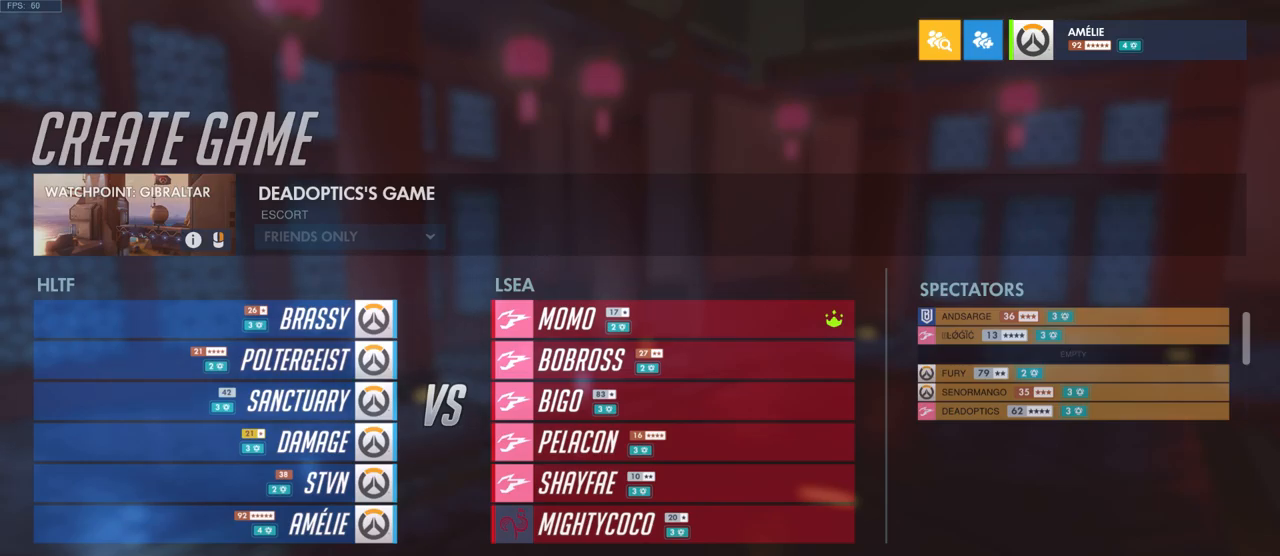
{"keys": [], "mouse": [], "events": []}
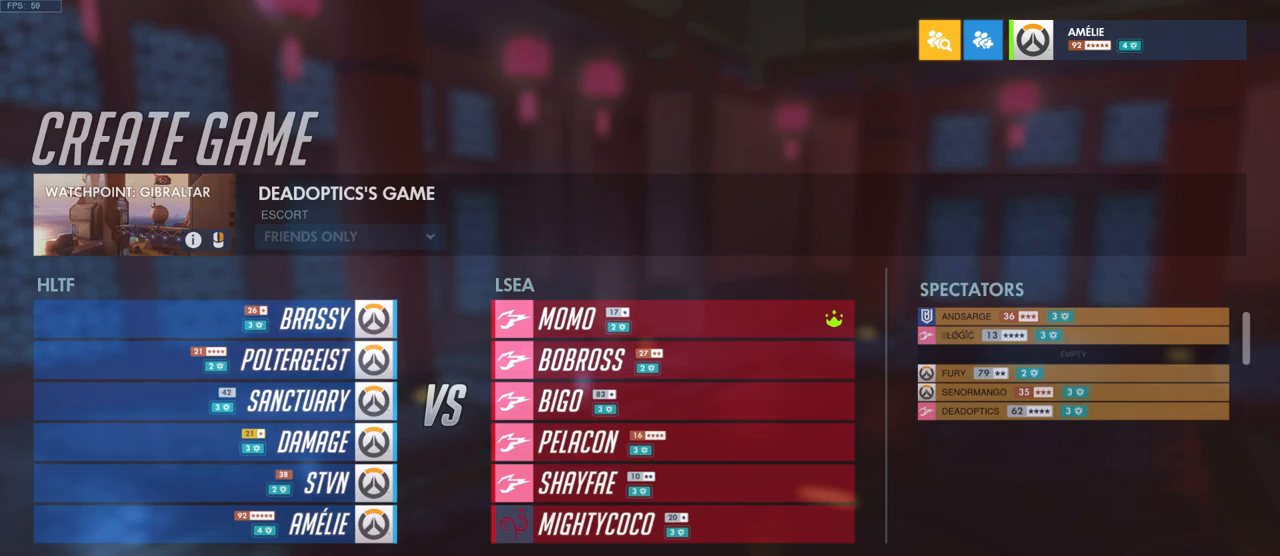
{"keys": [], "mouse": [], "events": []}
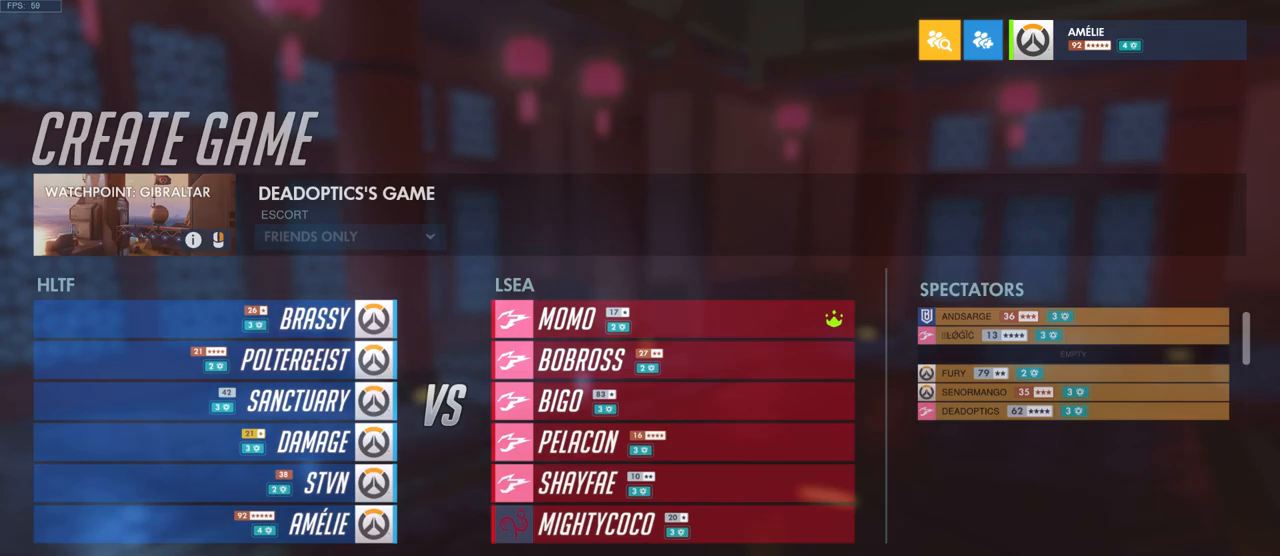
{"keys": [], "mouse": [], "events": []}
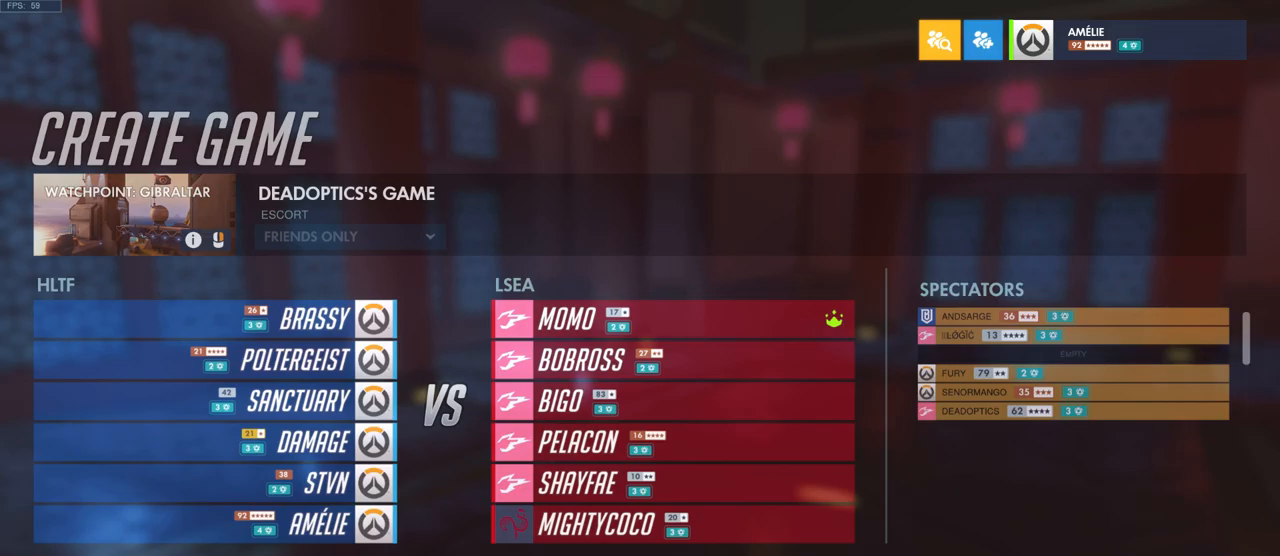
{"keys": [], "mouse": [], "events": []}
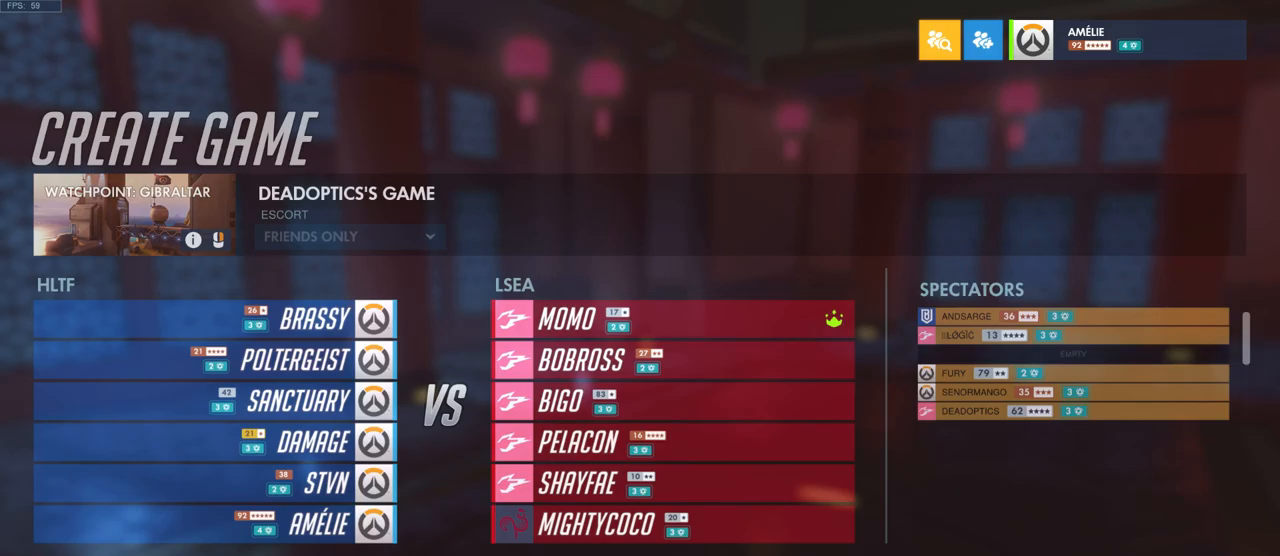
{"keys": [], "mouse": [], "events": []}
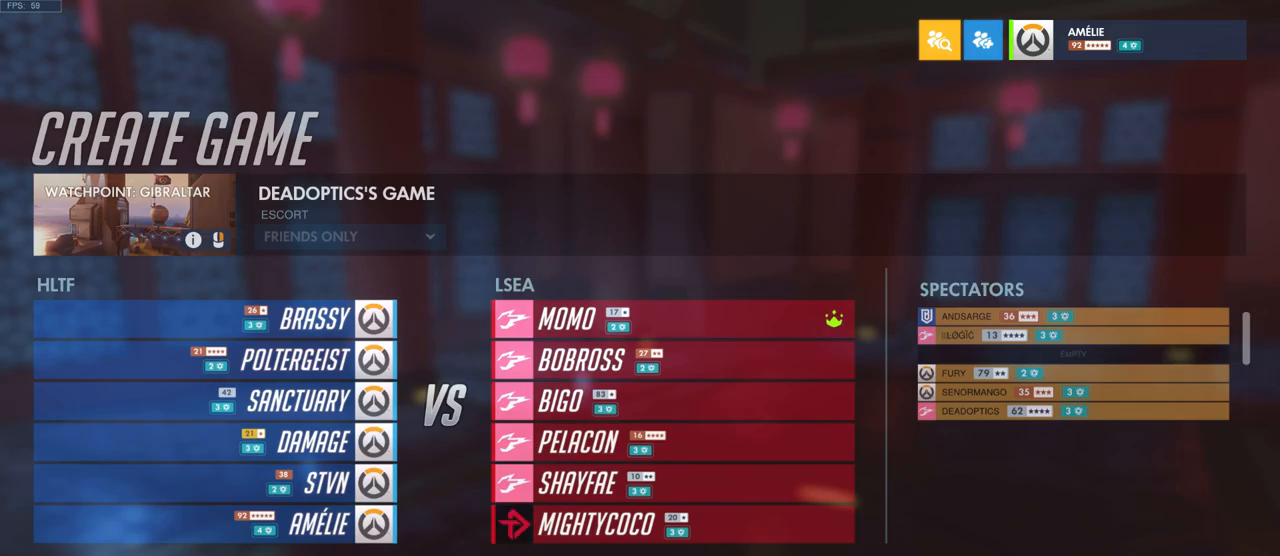
{"keys": [], "mouse": [], "events": []}
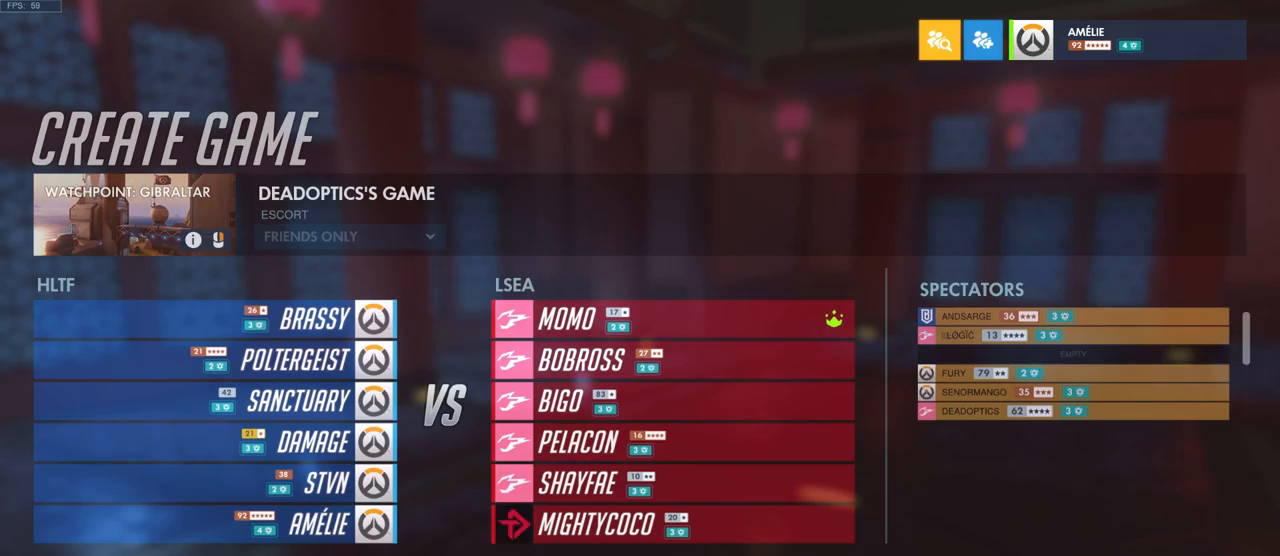
{"keys": [], "mouse": [], "events": []}
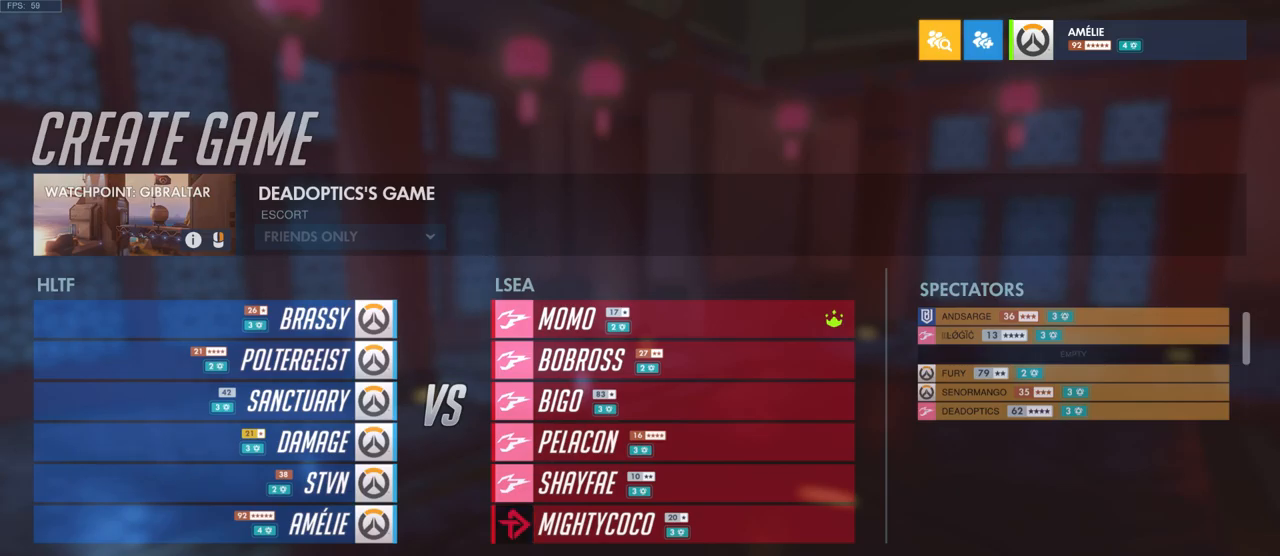
{"keys": [], "mouse": [], "events": [[384, "mouse_left", "down"], [484, "mouse_left", "up"]]}